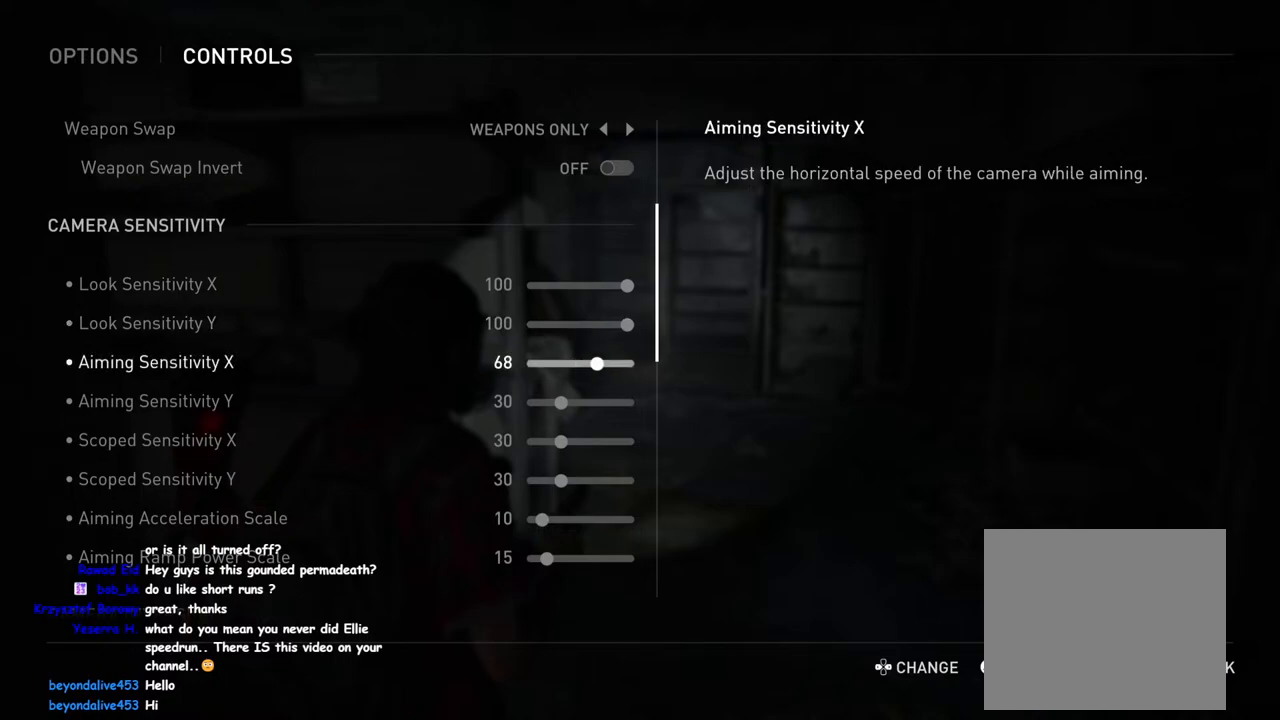
Gameplay with a controller (PlayStation layout); each line is a JSON object with the inputs held at the frame after it. "events" lists button and stick changes between this image and that frame as [ms after this image, input, new state], when the widget could be followed in between.
{"buttons": ["DPAD_RIGHT"], "left_stick": "center", "right_stick": "center", "events": [[283, "DPAD_RIGHT", "down"]]}
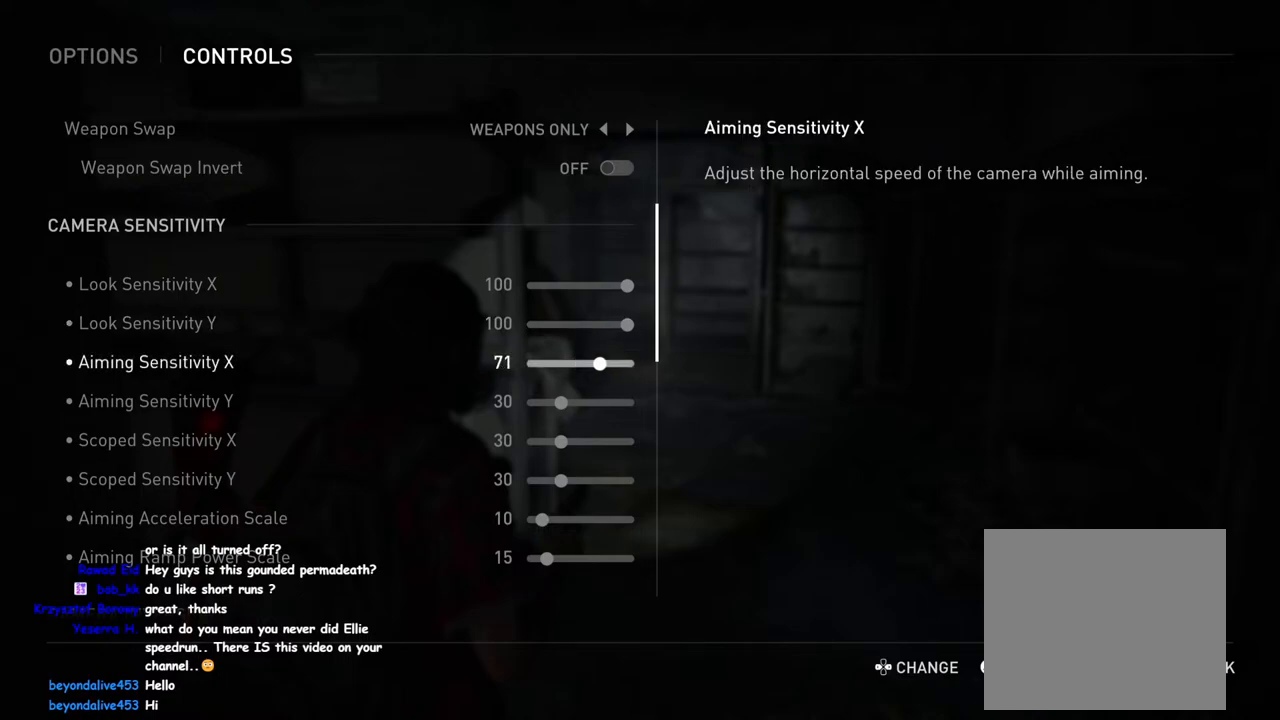
{"buttons": [], "left_stick": "center", "right_stick": "center", "events": [[17, "DPAD_RIGHT", "up"], [183, "DPAD_RIGHT", "down"], [317, "DPAD_RIGHT", "up"]]}
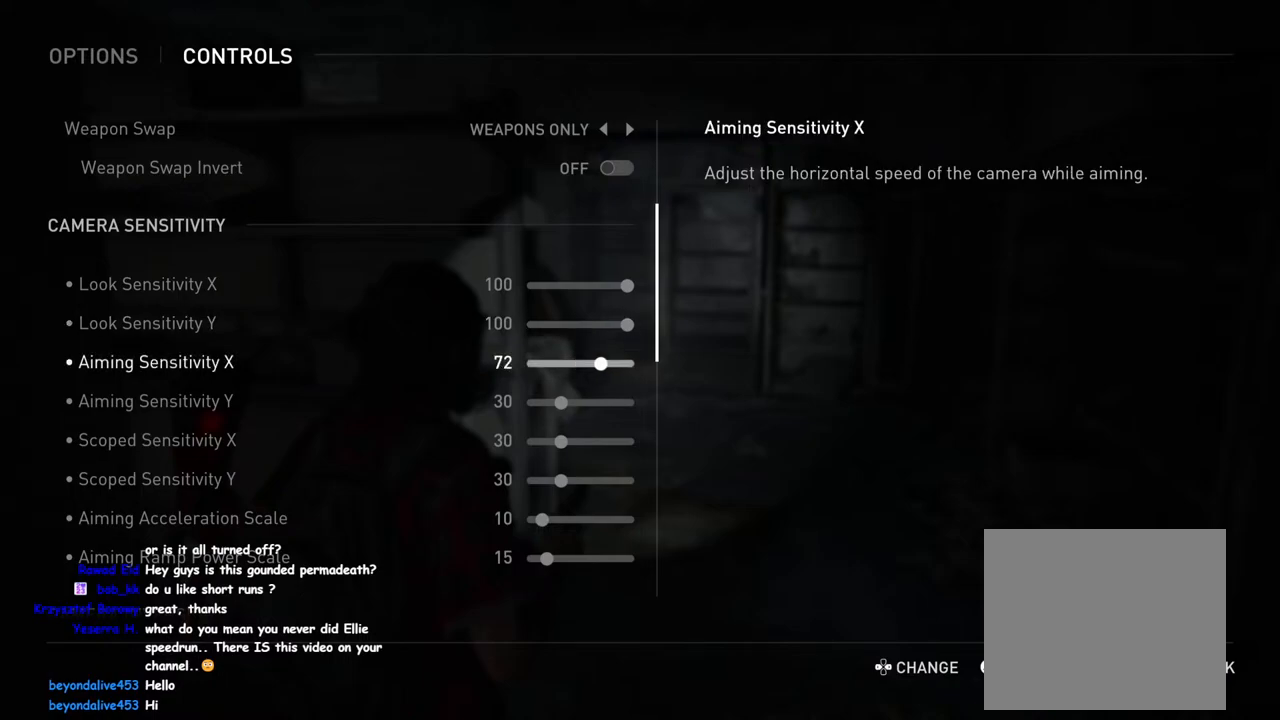
{"buttons": [], "left_stick": "center", "right_stick": "center", "events": []}
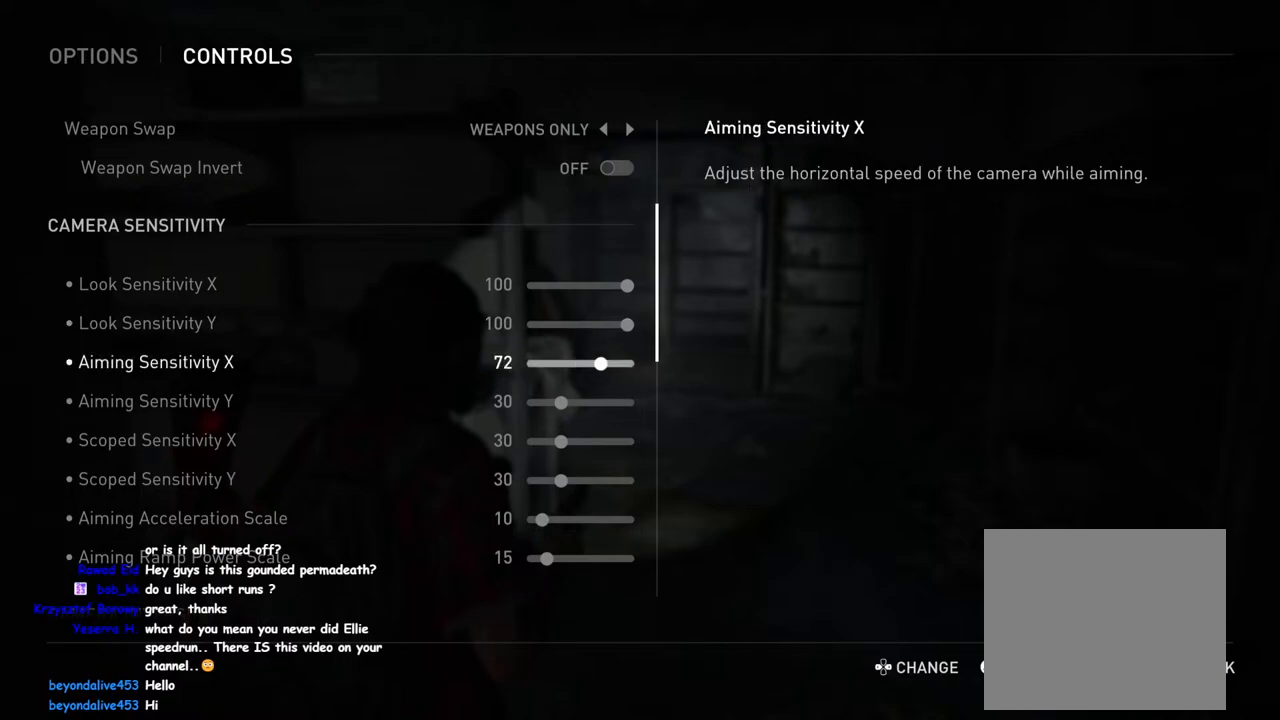
{"buttons": [], "left_stick": "center", "right_stick": "center", "events": [[283, "DPAD_LEFT", "down"], [417, "DPAD_LEFT", "up"]]}
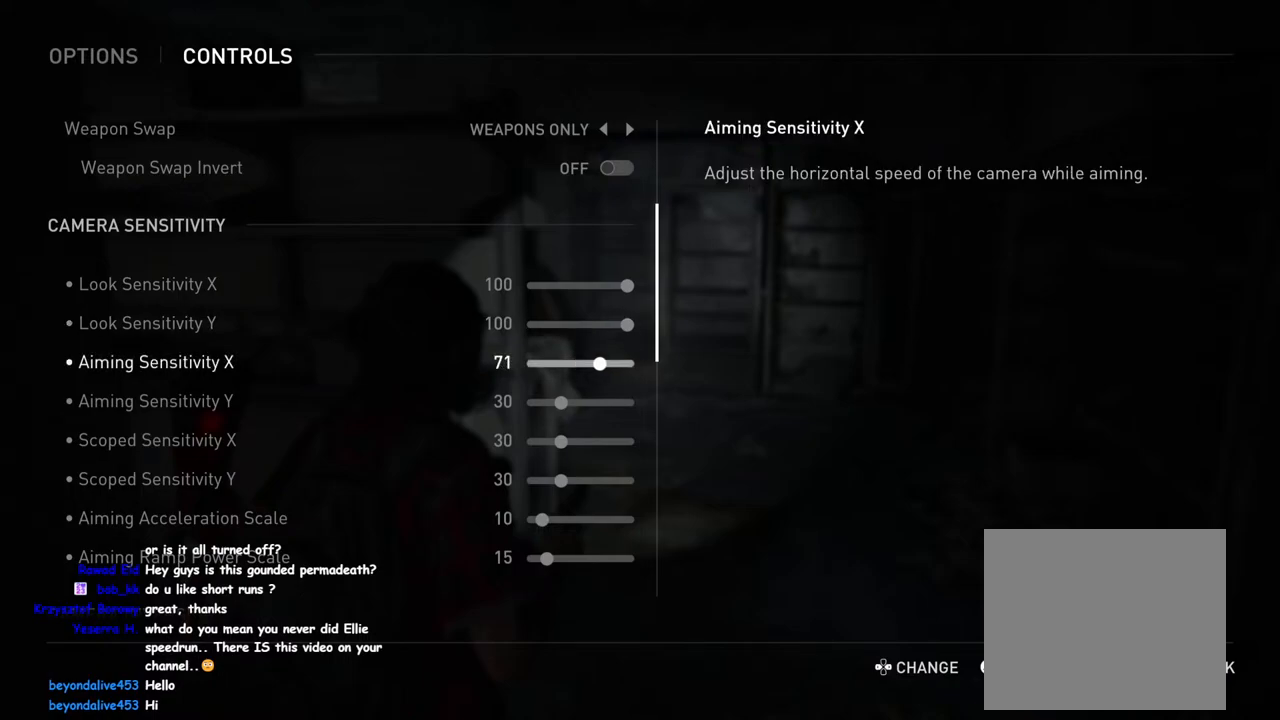
{"buttons": [], "left_stick": "center", "right_stick": "center", "events": [[17, "DPAD_LEFT", "down"], [133, "DPAD_LEFT", "up"], [250, "DPAD_LEFT", "down"], [383, "DPAD_LEFT", "up"]]}
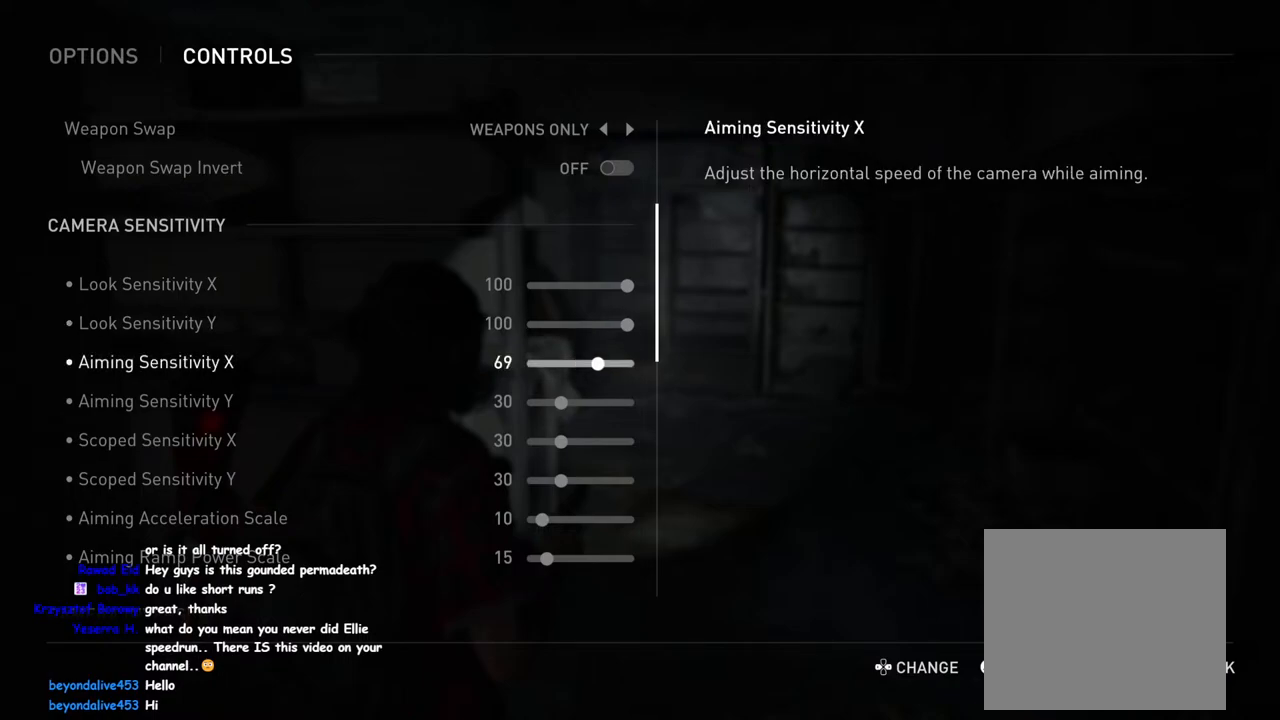
{"buttons": ["DPAD_RIGHT"], "left_stick": "center", "right_stick": "center", "events": [[83, "DPAD_DOWN", "down"], [183, "DPAD_DOWN", "up"], [350, "DPAD_RIGHT", "down"]]}
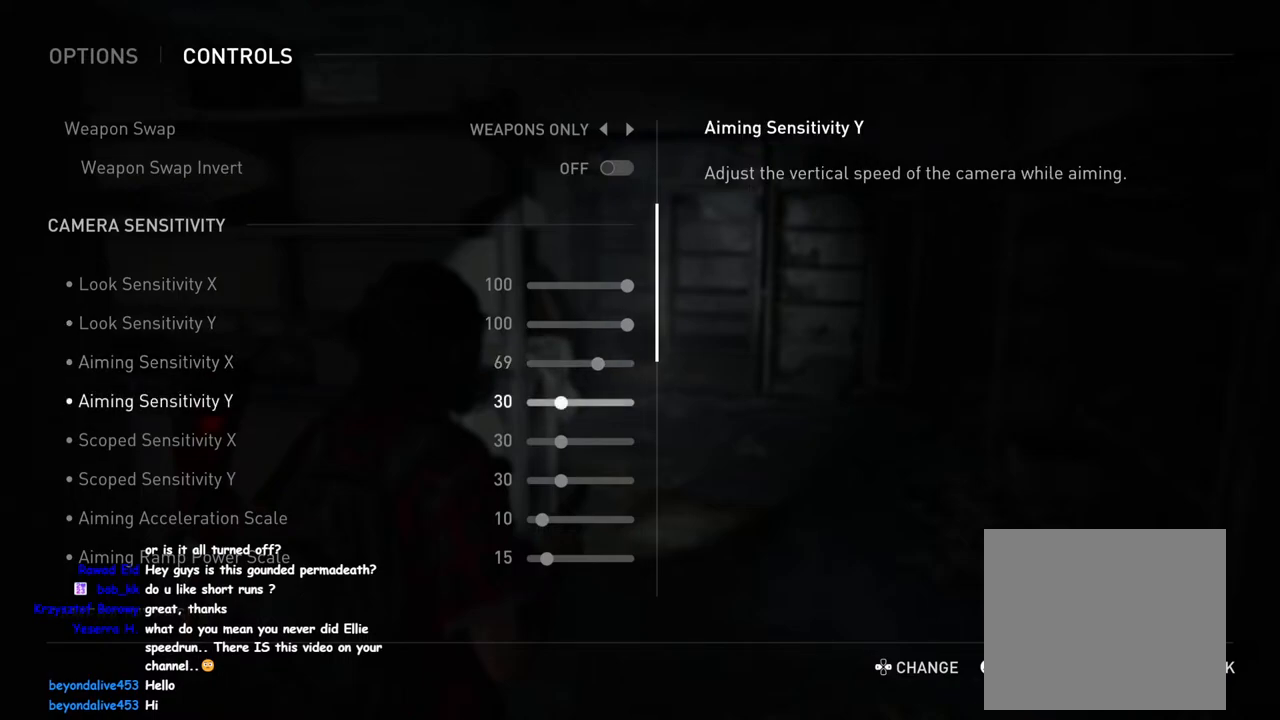
{"buttons": ["DPAD_RIGHT"], "left_stick": "center", "right_stick": "center", "events": []}
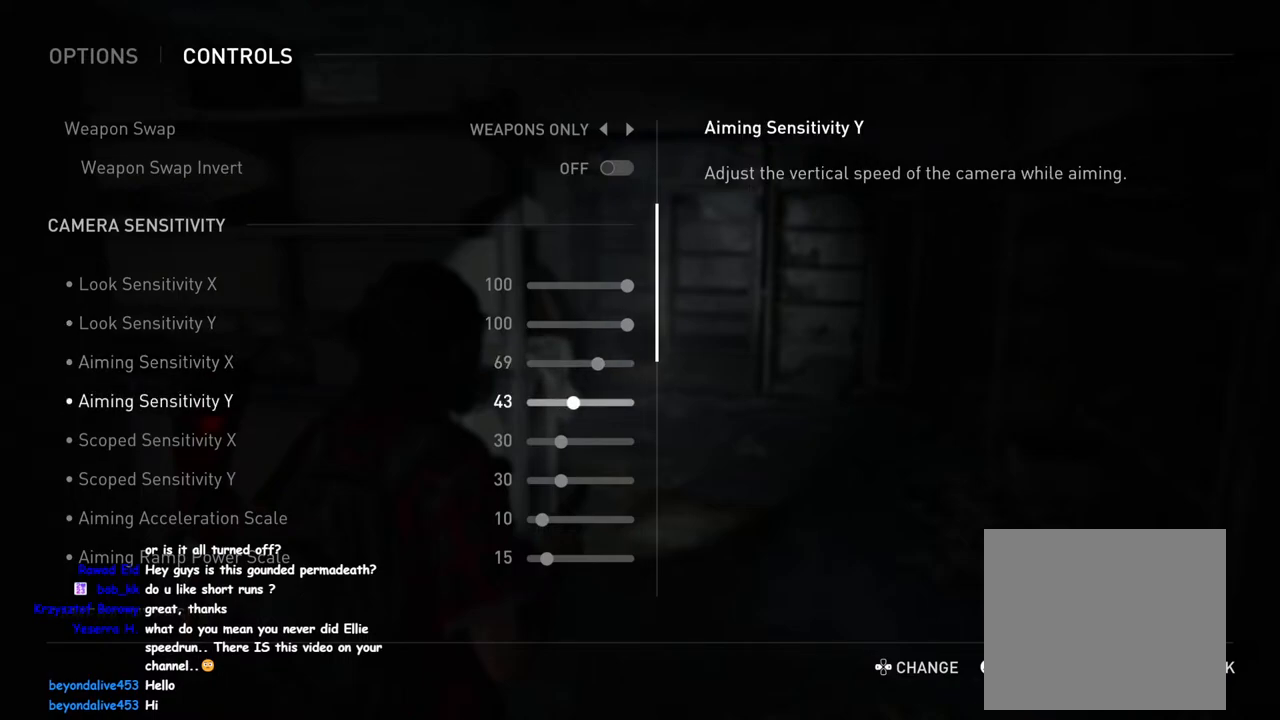
{"buttons": [], "left_stick": "center", "right_stick": "center", "events": [[300, "DPAD_RIGHT", "up"]]}
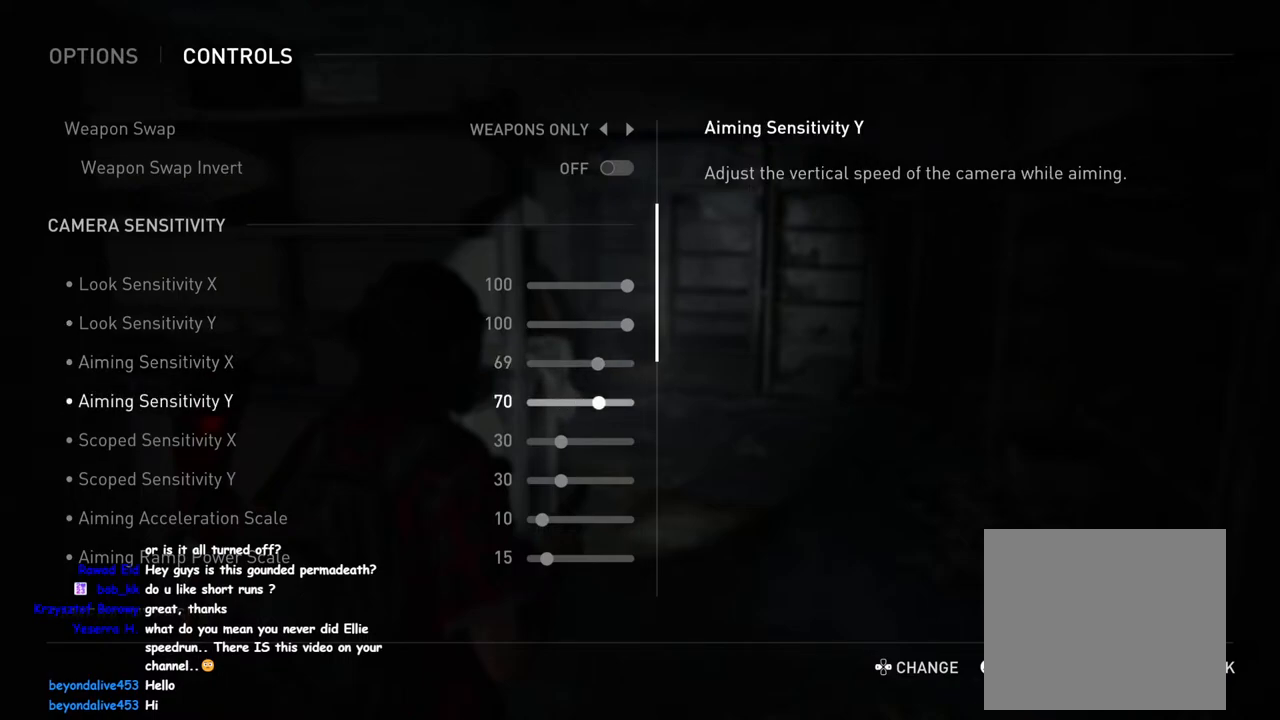
{"buttons": [], "left_stick": "center", "right_stick": "center", "events": [[83, "DPAD_LEFT", "down"], [200, "DPAD_LEFT", "up"]]}
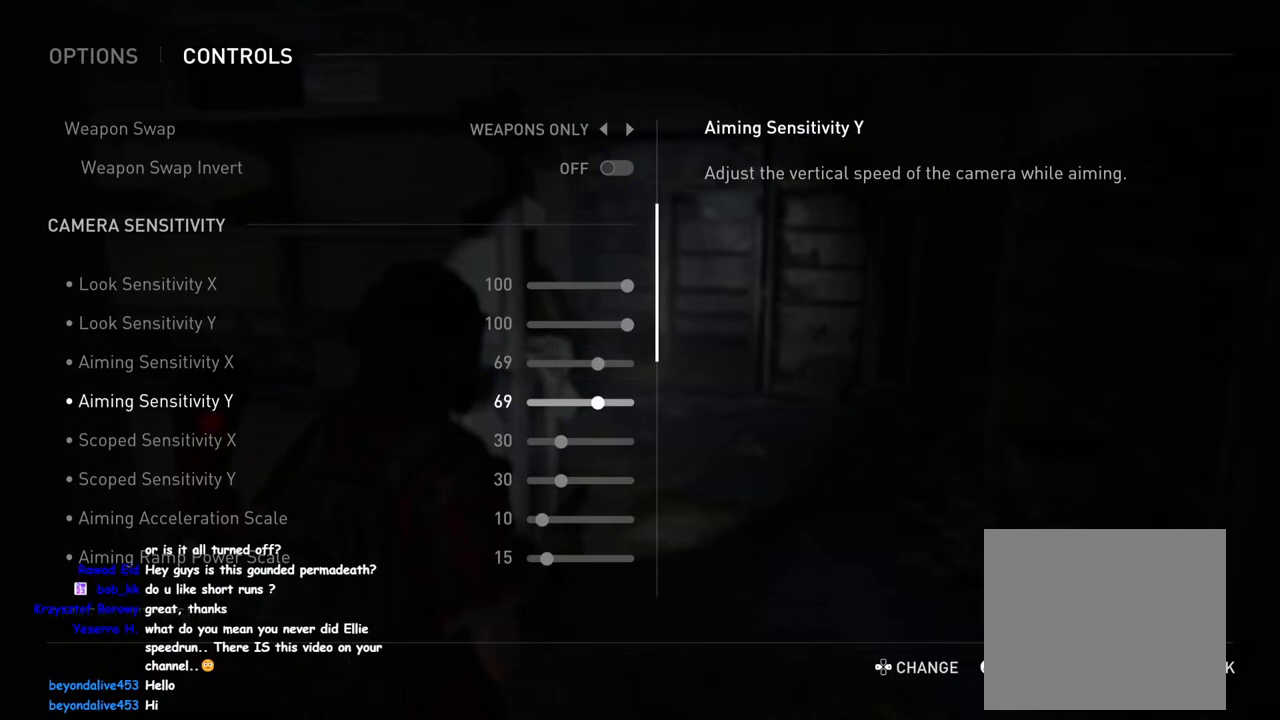
{"buttons": ["DPAD_RIGHT"], "left_stick": "center", "right_stick": "center", "events": [[17, "DPAD_DOWN", "down"], [117, "DPAD_DOWN", "up"], [217, "DPAD_RIGHT", "down"]]}
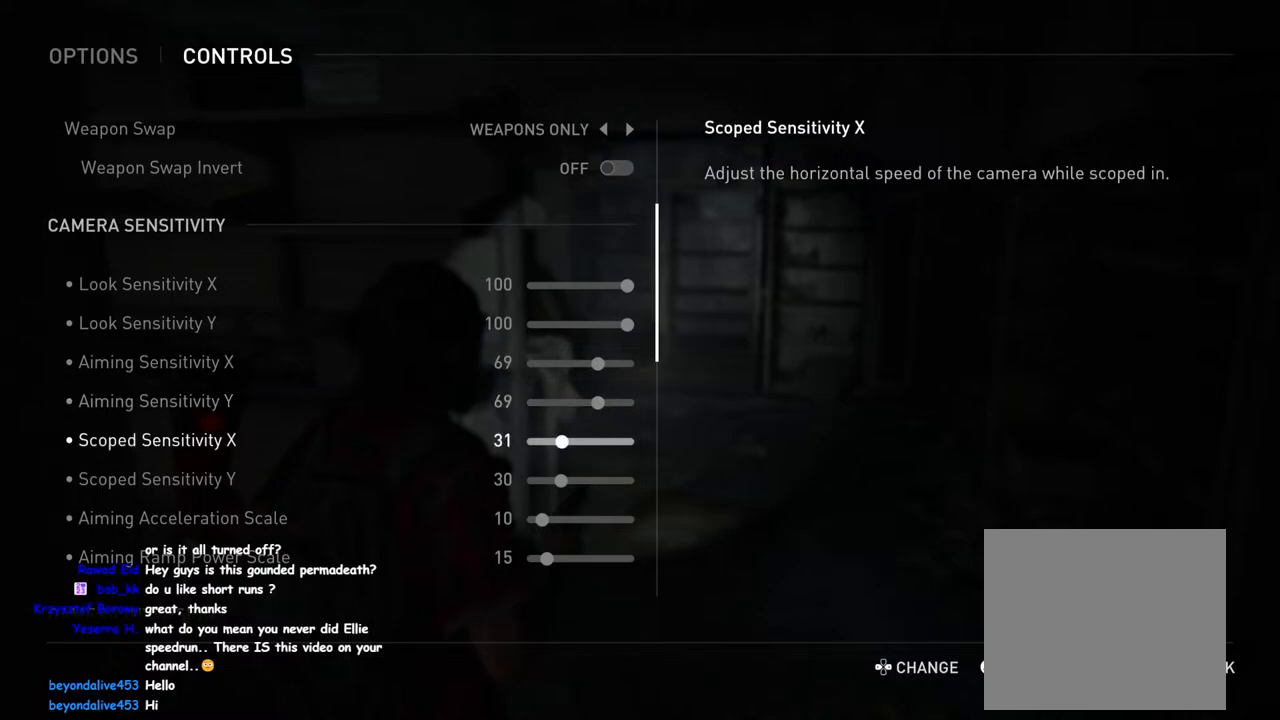
{"buttons": ["DPAD_RIGHT"], "left_stick": "center", "right_stick": "center", "events": []}
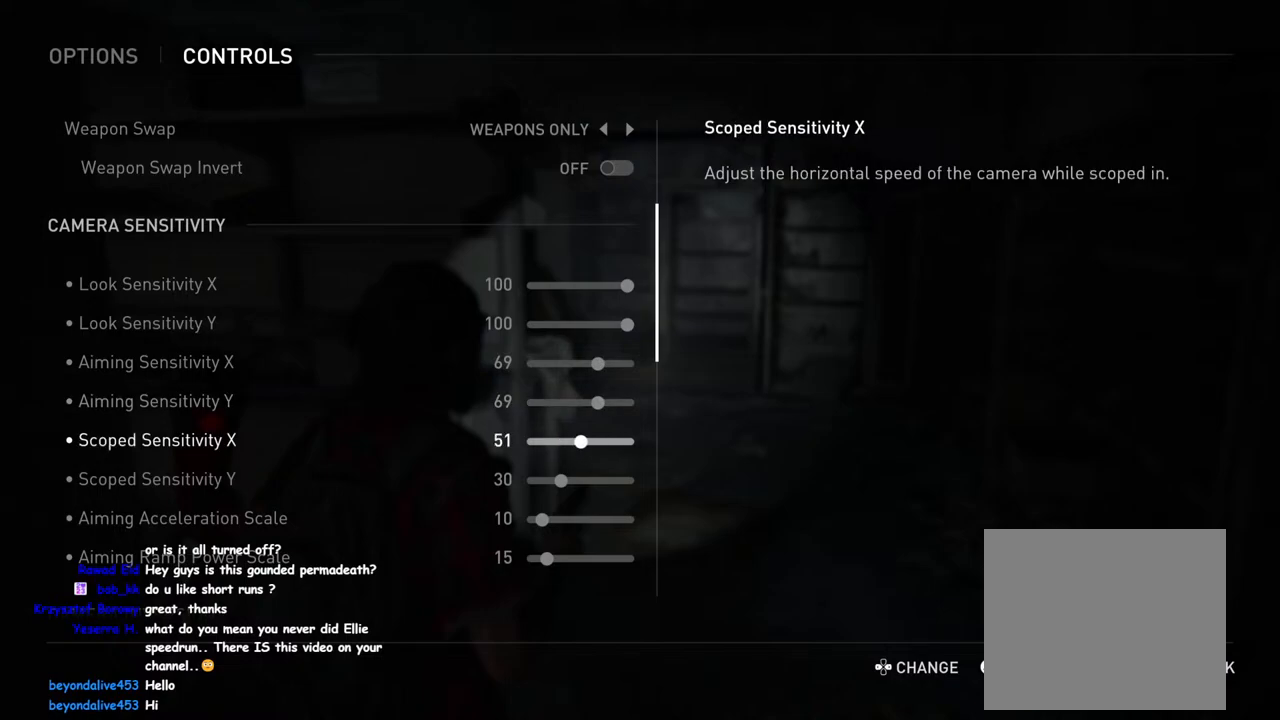
{"buttons": [], "left_stick": "center", "right_stick": "center", "events": [[100, "DPAD_RIGHT", "up"]]}
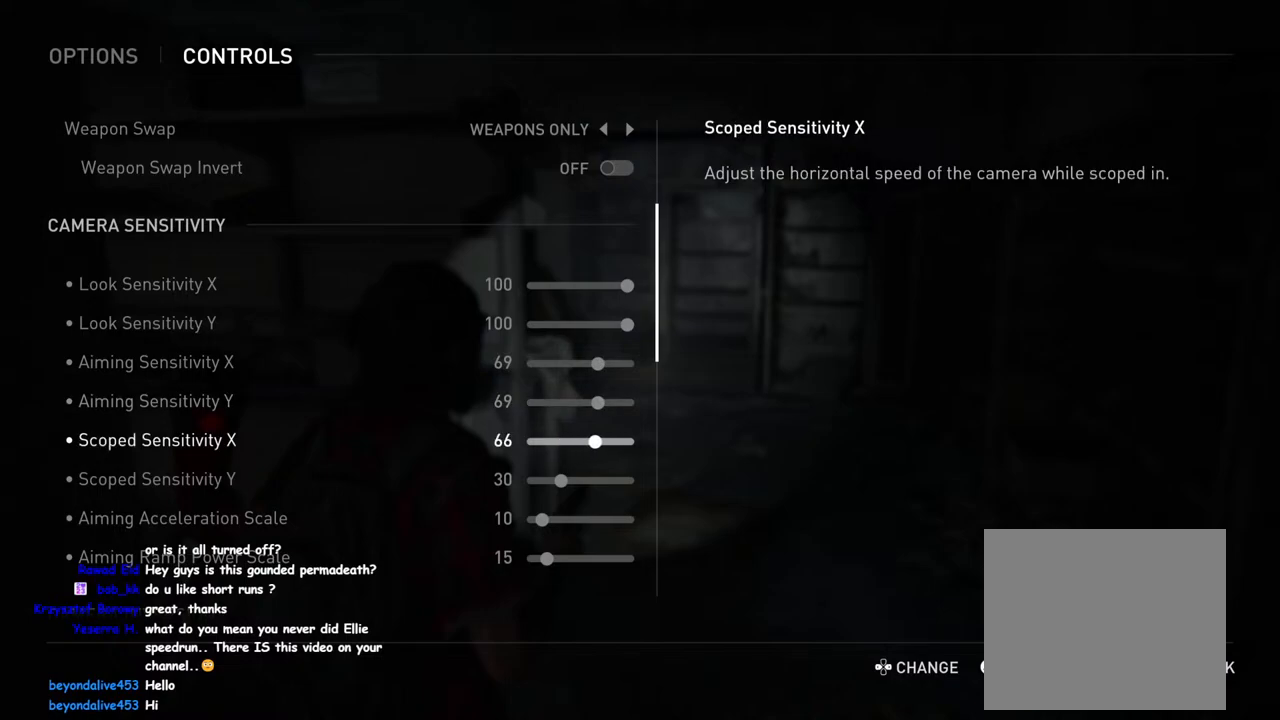
{"buttons": ["DPAD_RIGHT"], "left_stick": "center", "right_stick": "center", "events": [[233, "DPAD_RIGHT", "down"], [333, "DPAD_RIGHT", "up"], [417, "DPAD_RIGHT", "down"]]}
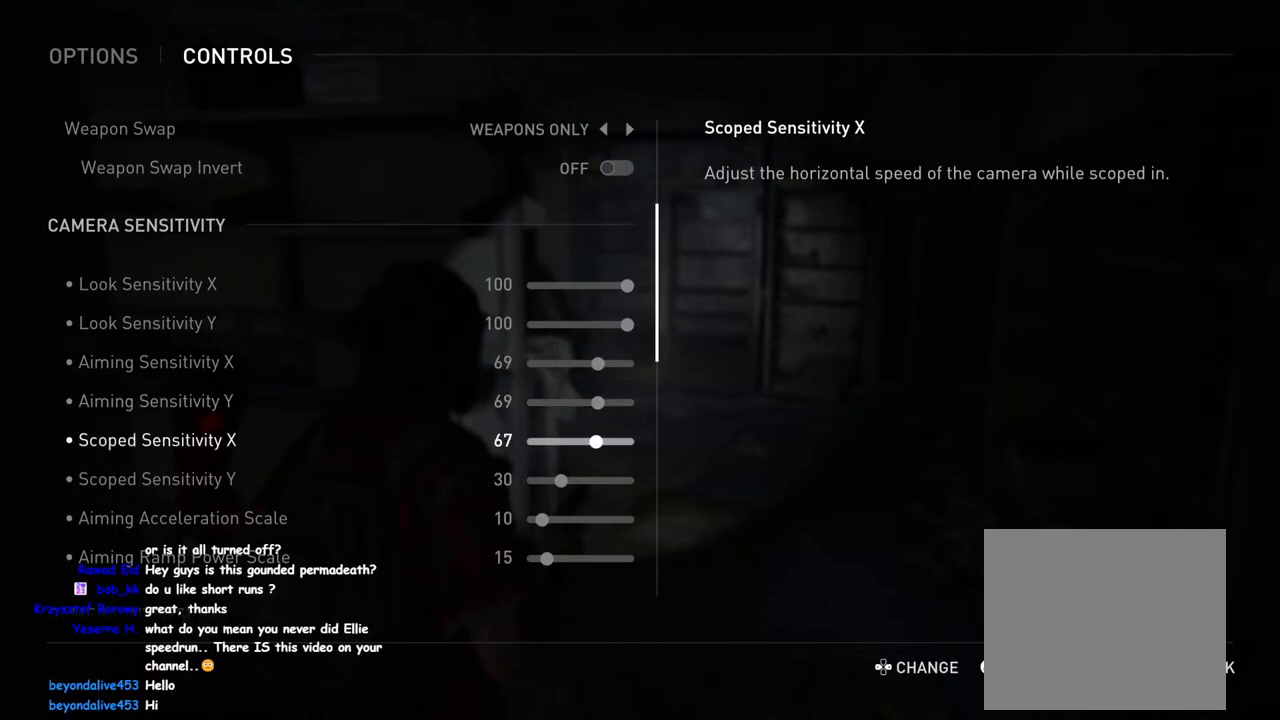
{"buttons": [], "left_stick": "center", "right_stick": "center", "events": [[33, "DPAD_RIGHT", "up"], [200, "DPAD_DOWN", "down"], [283, "DPAD_DOWN", "up"]]}
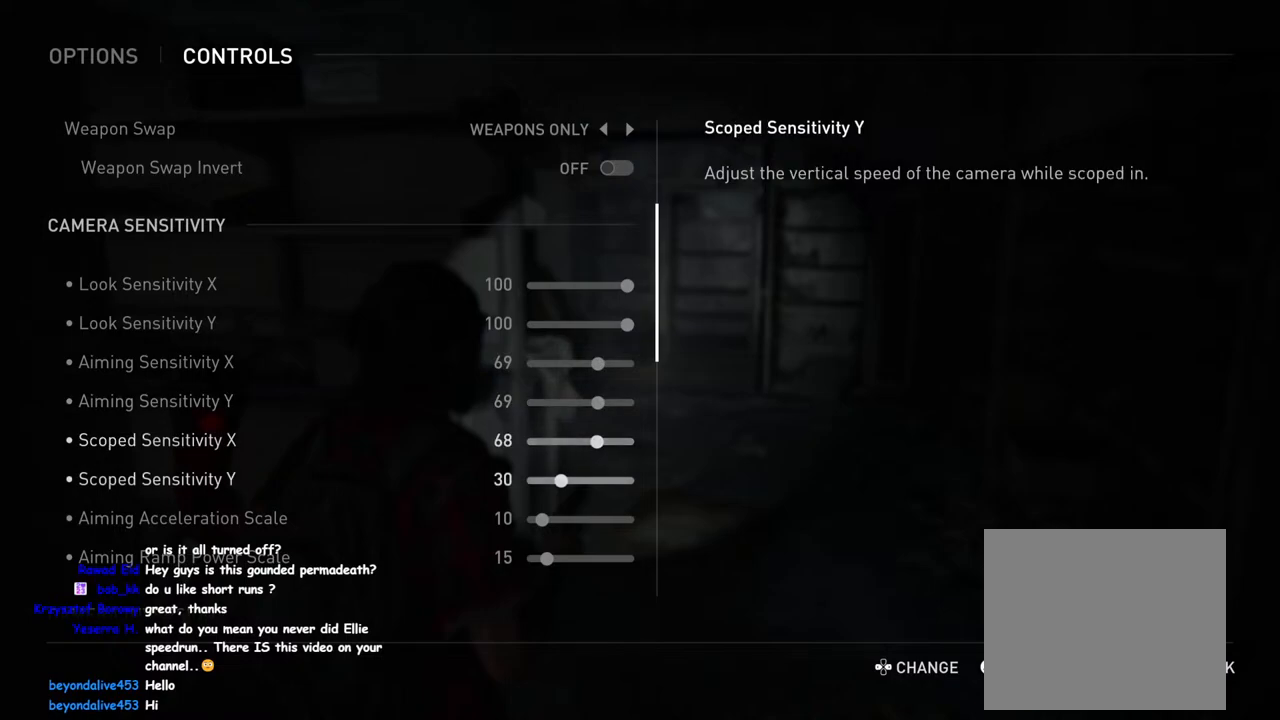
{"buttons": ["DPAD_RIGHT"], "left_stick": "center", "right_stick": "center", "events": [[83, "DPAD_RIGHT", "down"]]}
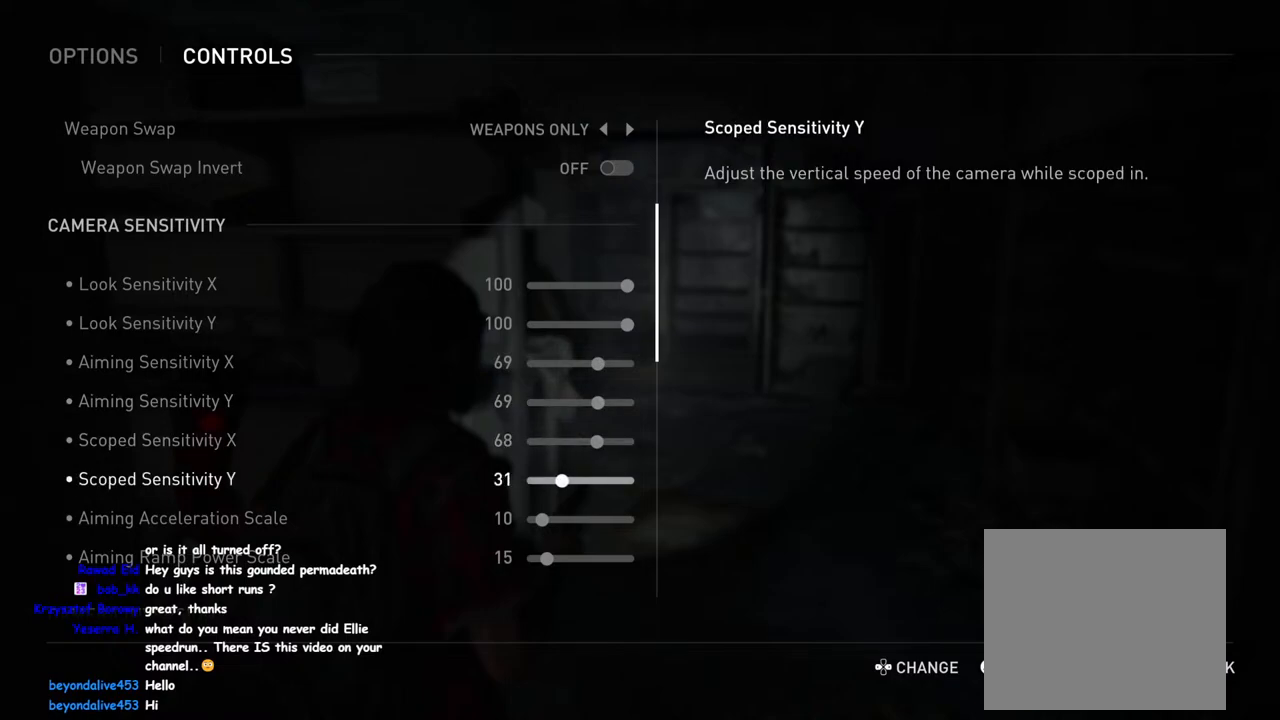
{"buttons": ["DPAD_RIGHT"], "left_stick": "center", "right_stick": "center", "events": []}
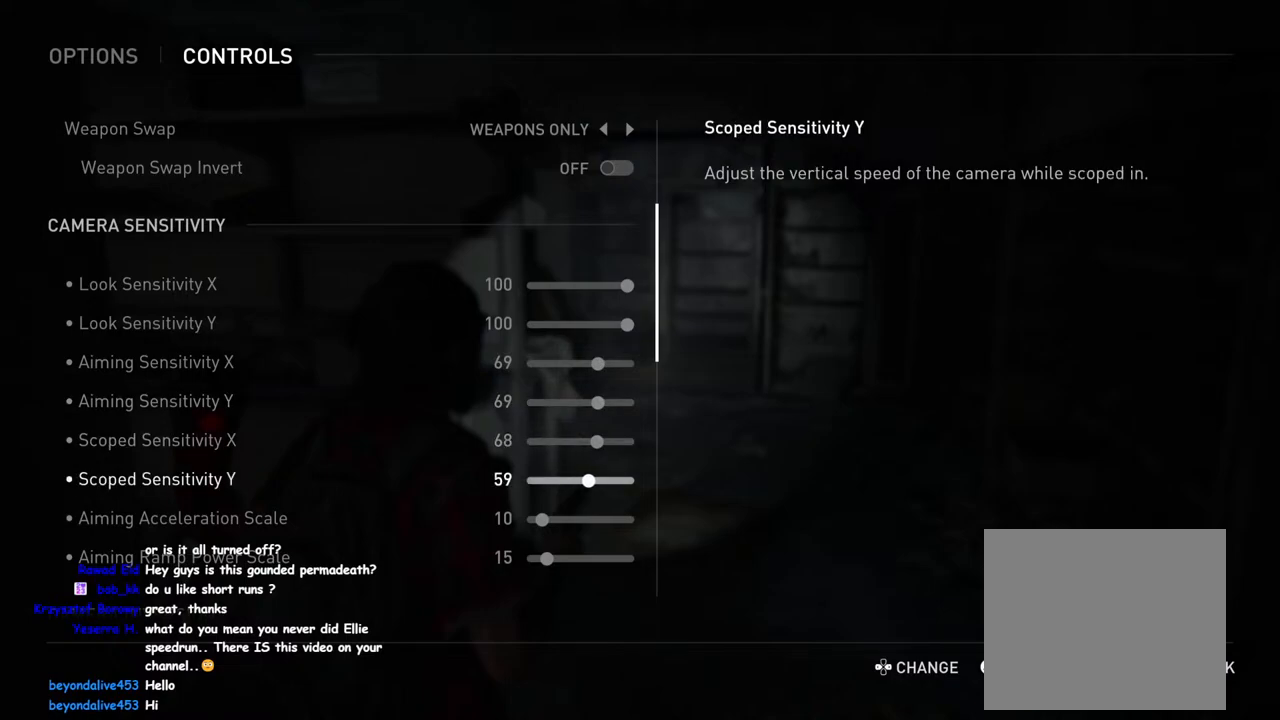
{"buttons": [], "left_stick": "center", "right_stick": "center", "events": [[17, "DPAD_RIGHT", "up"]]}
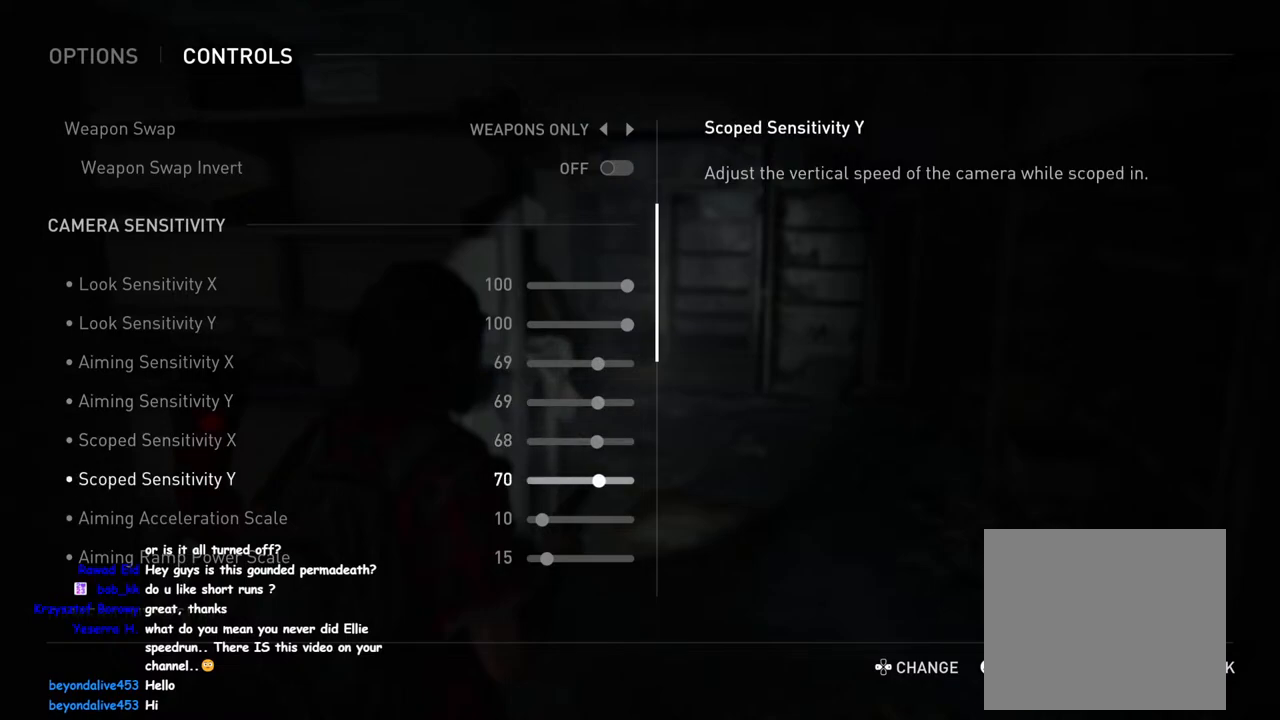
{"buttons": [], "left_stick": "center", "right_stick": "center", "events": [[183, "DPAD_LEFT", "down"], [267, "DPAD_LEFT", "up"], [417, "DPAD_UP", "down"], [483, "DPAD_UP", "up"]]}
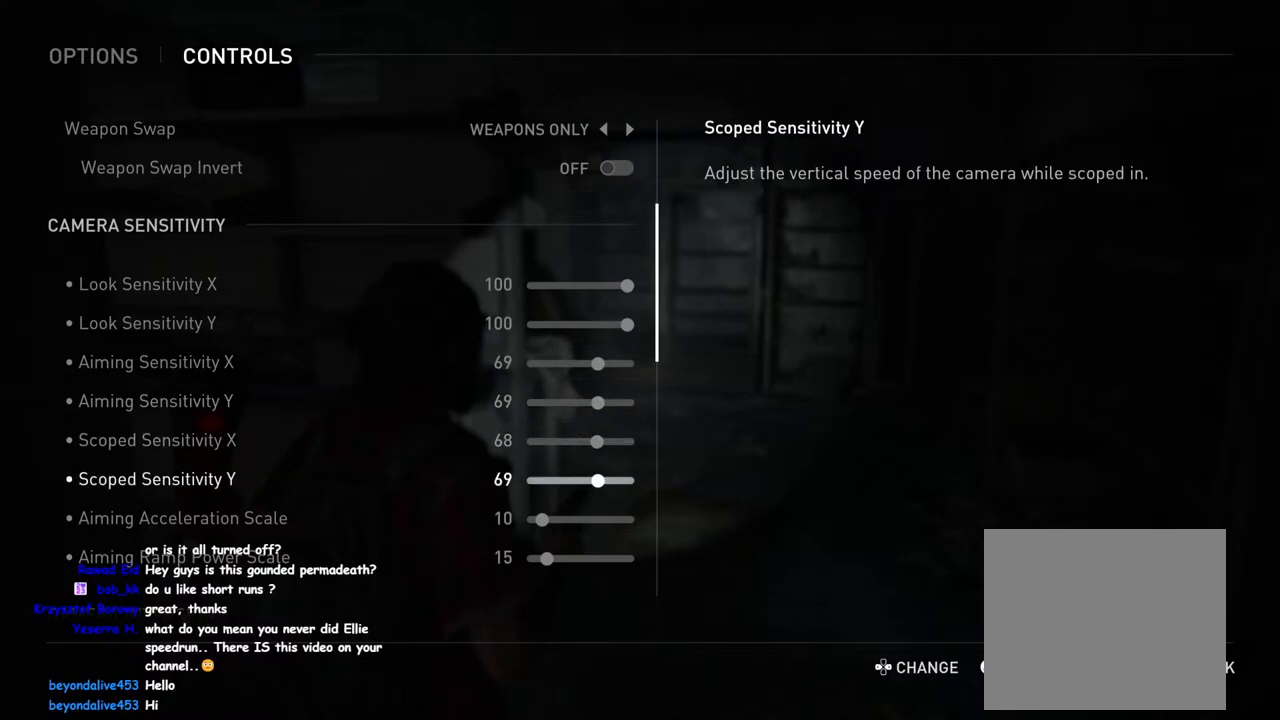
{"buttons": [], "left_stick": "center", "right_stick": "center", "events": [[117, "DPAD_RIGHT", "down"], [250, "DPAD_RIGHT", "up"]]}
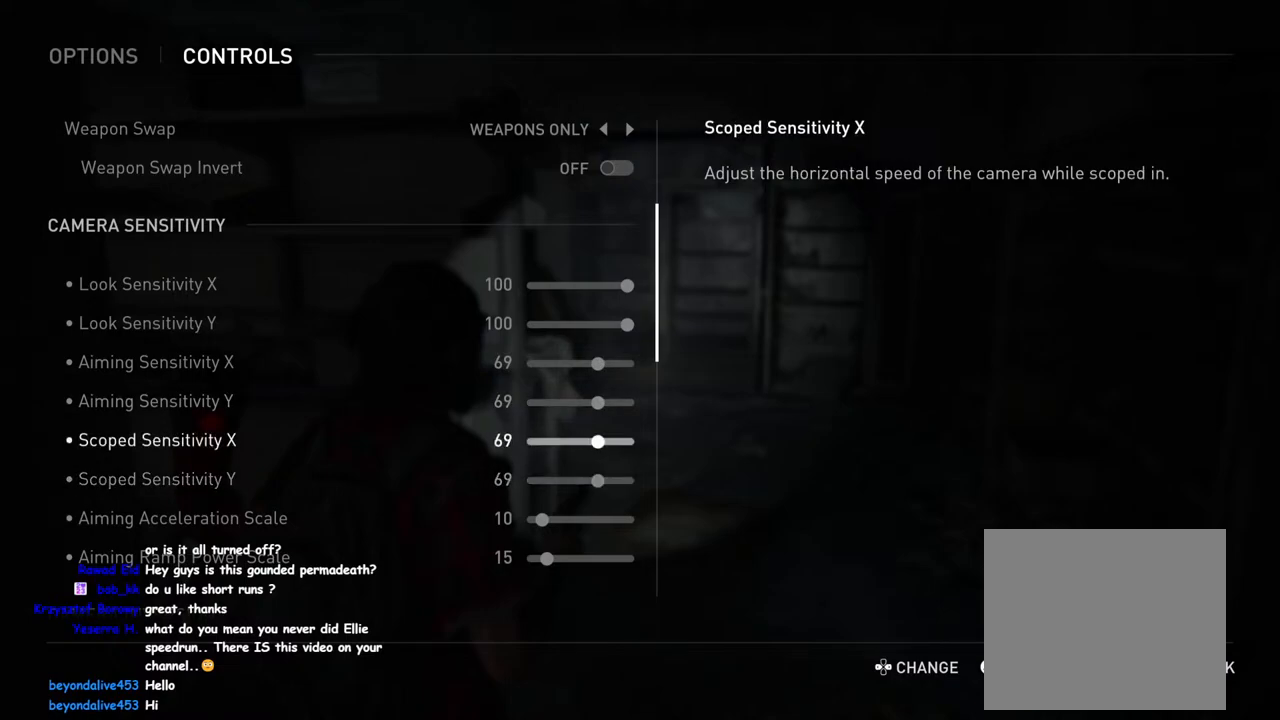
{"buttons": [], "left_stick": "center", "right_stick": "center", "events": [[17, "CIRCLE", "down"], [83, "CIRCLE", "up"]]}
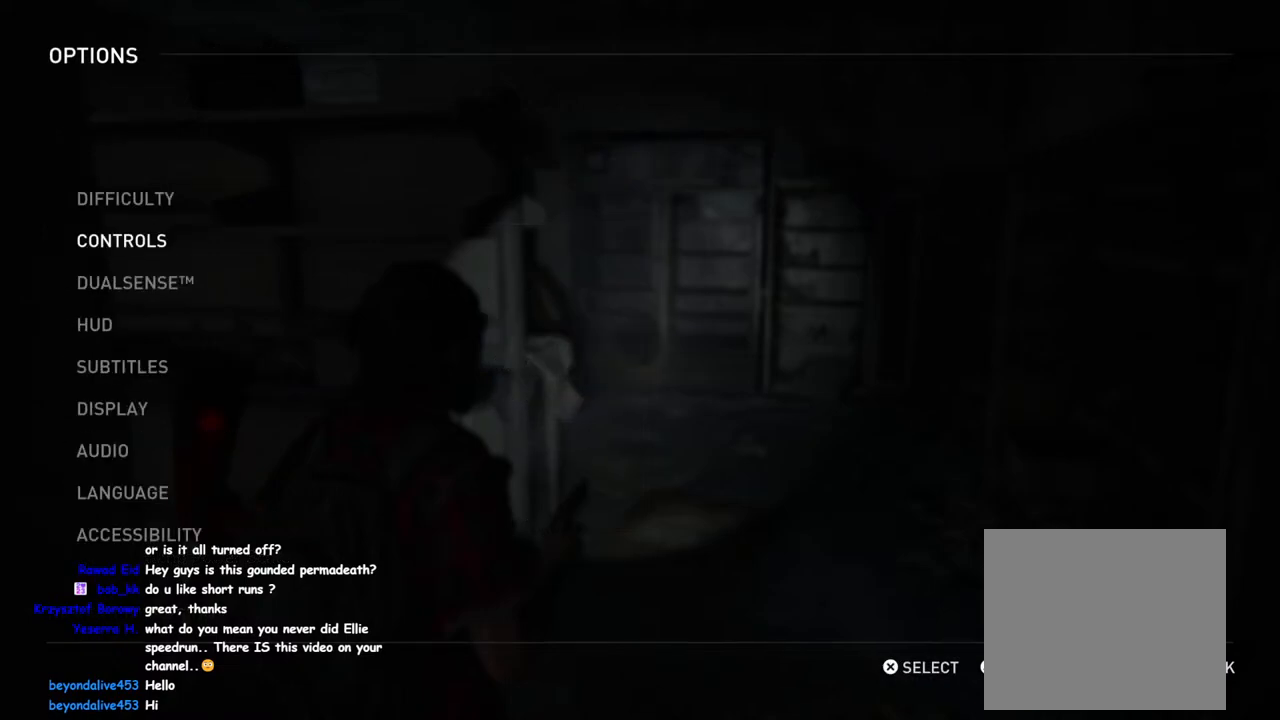
{"buttons": [], "left_stick": "center", "right_stick": "center", "events": [[283, "CIRCLE", "down"], [400, "CIRCLE", "up"]]}
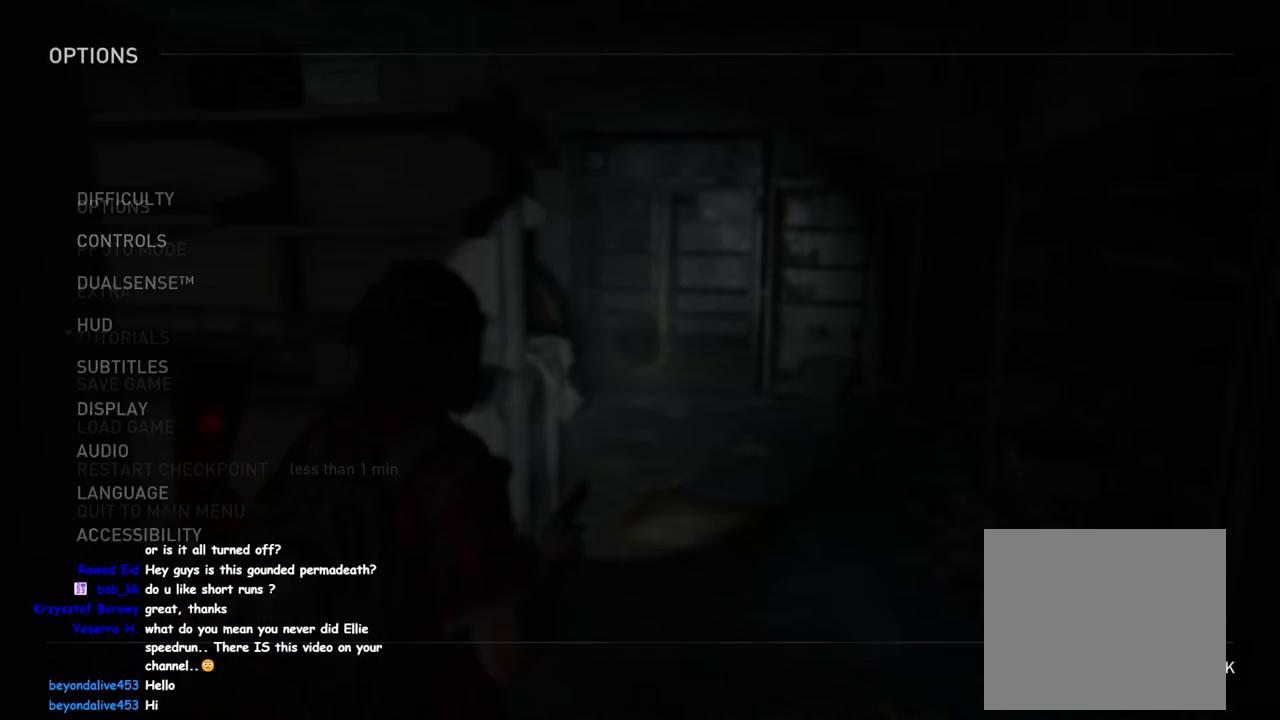
{"buttons": ["DPAD_DOWN"], "left_stick": "center", "right_stick": "center", "events": [[50, "DPAD_DOWN", "down"], [133, "DPAD_DOWN", "up"], [267, "DPAD_DOWN", "down"], [367, "DPAD_DOWN", "up"], [467, "DPAD_DOWN", "down"]]}
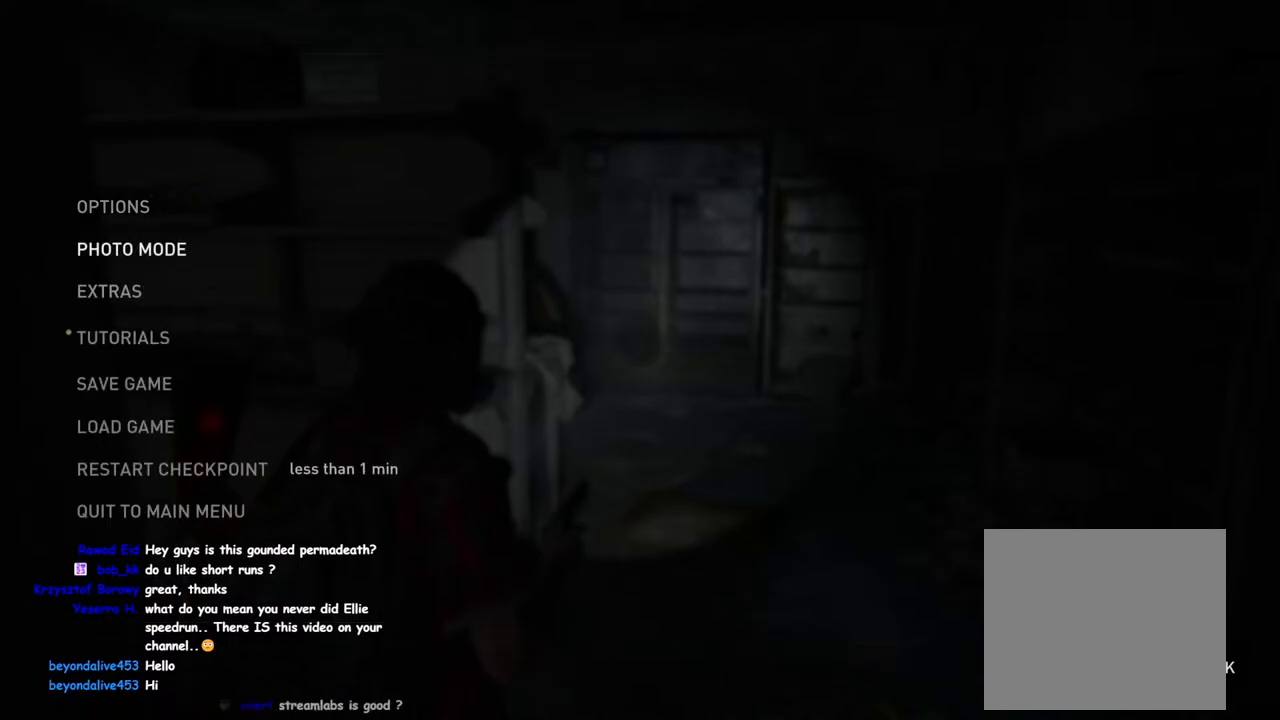
{"buttons": [], "left_stick": "center", "right_stick": "center", "events": [[67, "DPAD_DOWN", "up"], [167, "DPAD_DOWN", "down"], [267, "DPAD_DOWN", "up"], [350, "CROSS", "down"], [483, "CROSS", "up"]]}
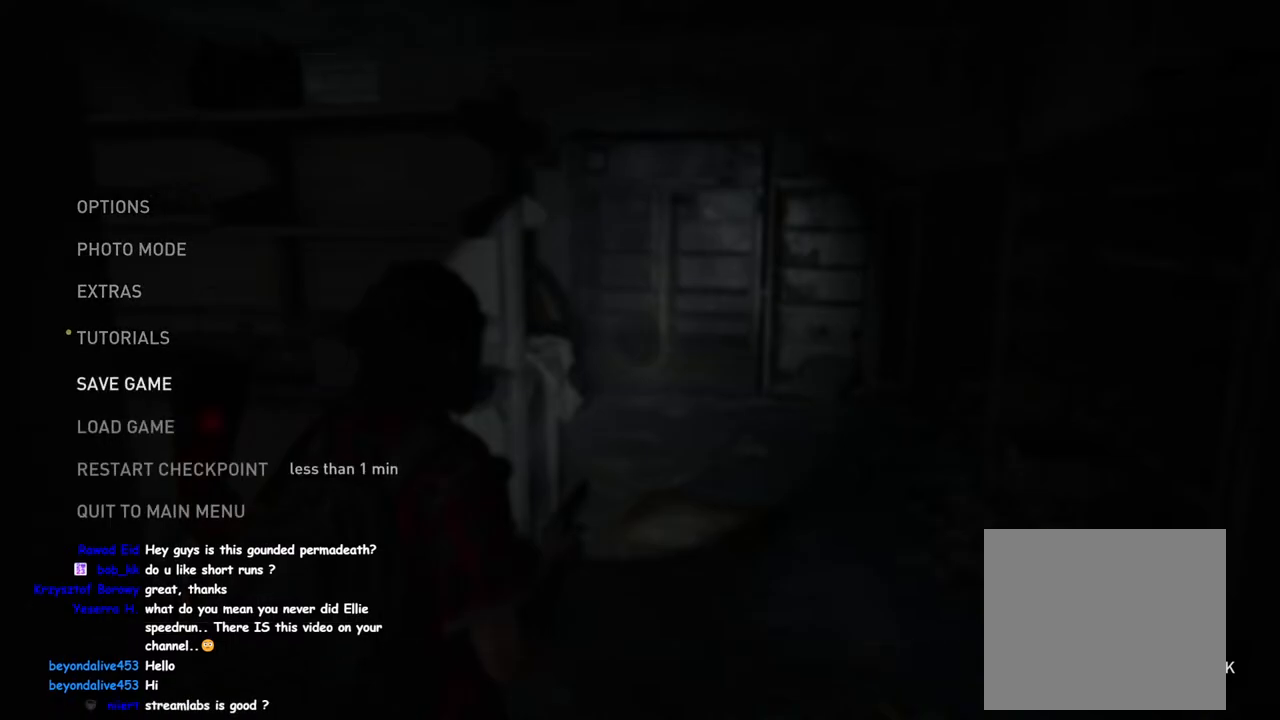
{"buttons": [], "left_stick": "center", "right_stick": "center", "events": []}
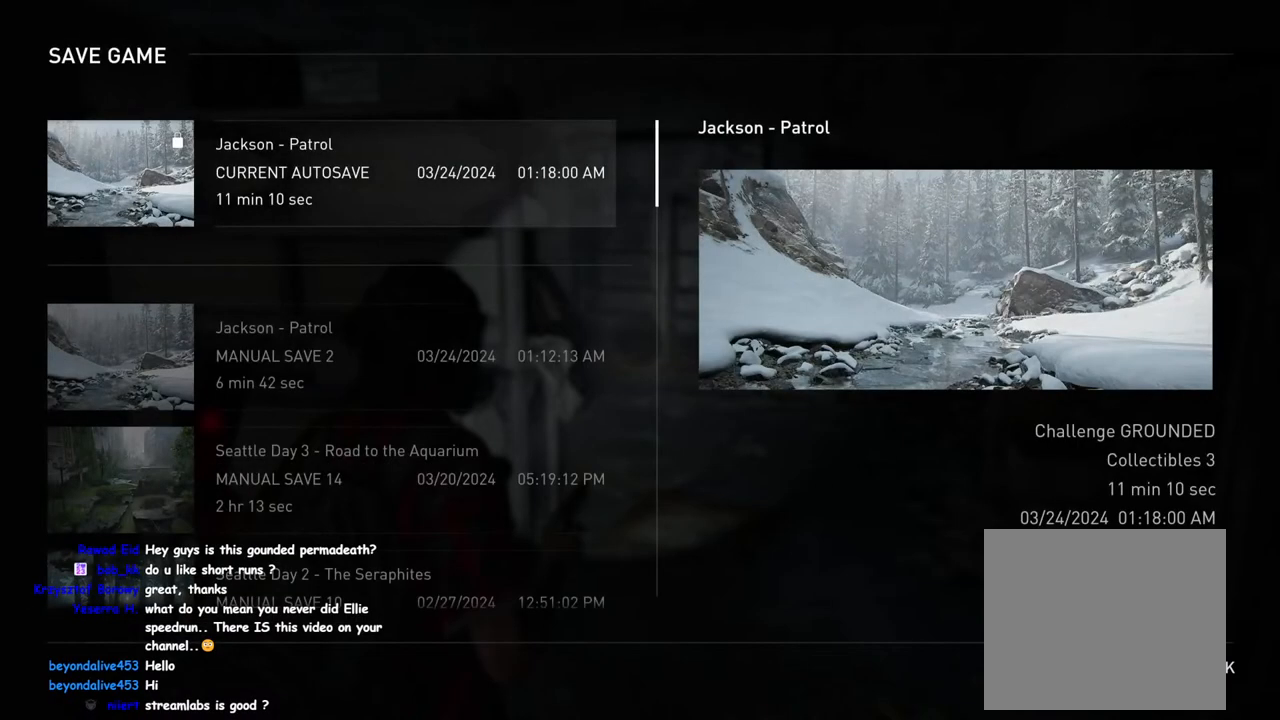
{"buttons": [], "left_stick": "center", "right_stick": "center", "events": [[100, "DPAD_UP", "down"], [117, "DPAD_UP", "up"], [167, "DPAD_UP", "down"], [233, "DPAD_UP", "up"]]}
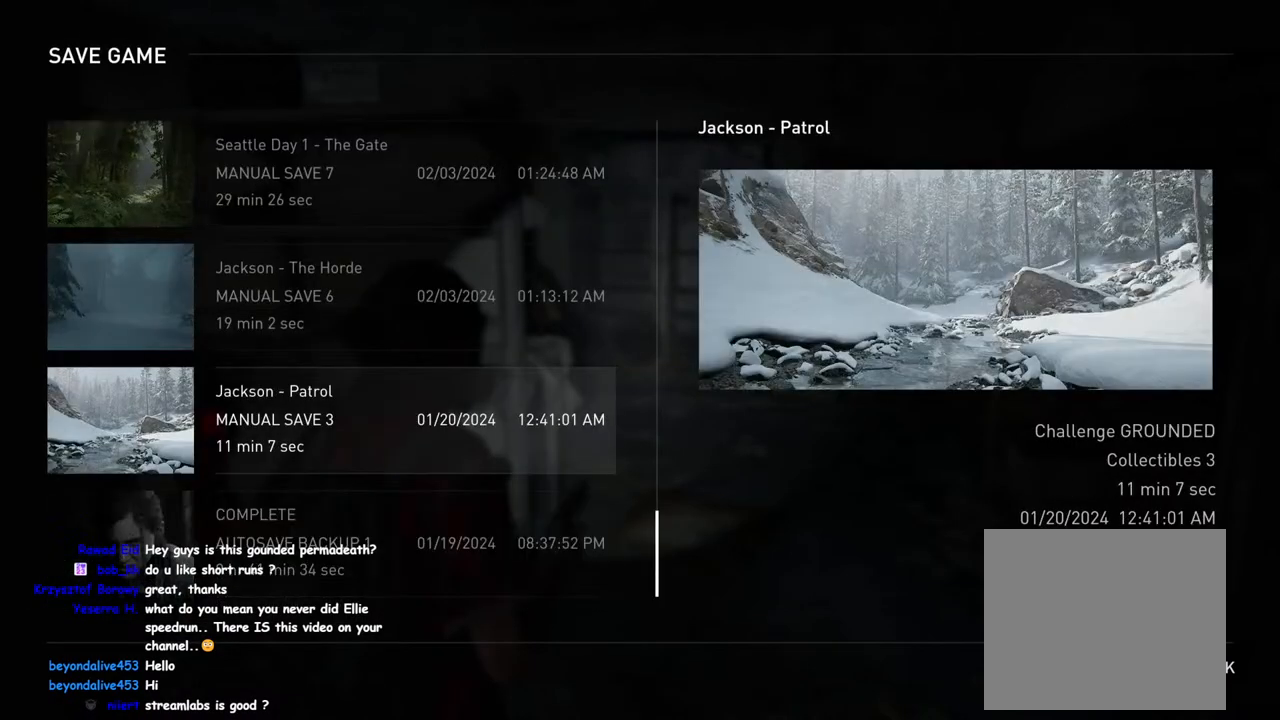
{"buttons": [], "left_stick": "center", "right_stick": "center", "events": [[200, "CROSS", "down"], [333, "CROSS", "up"]]}
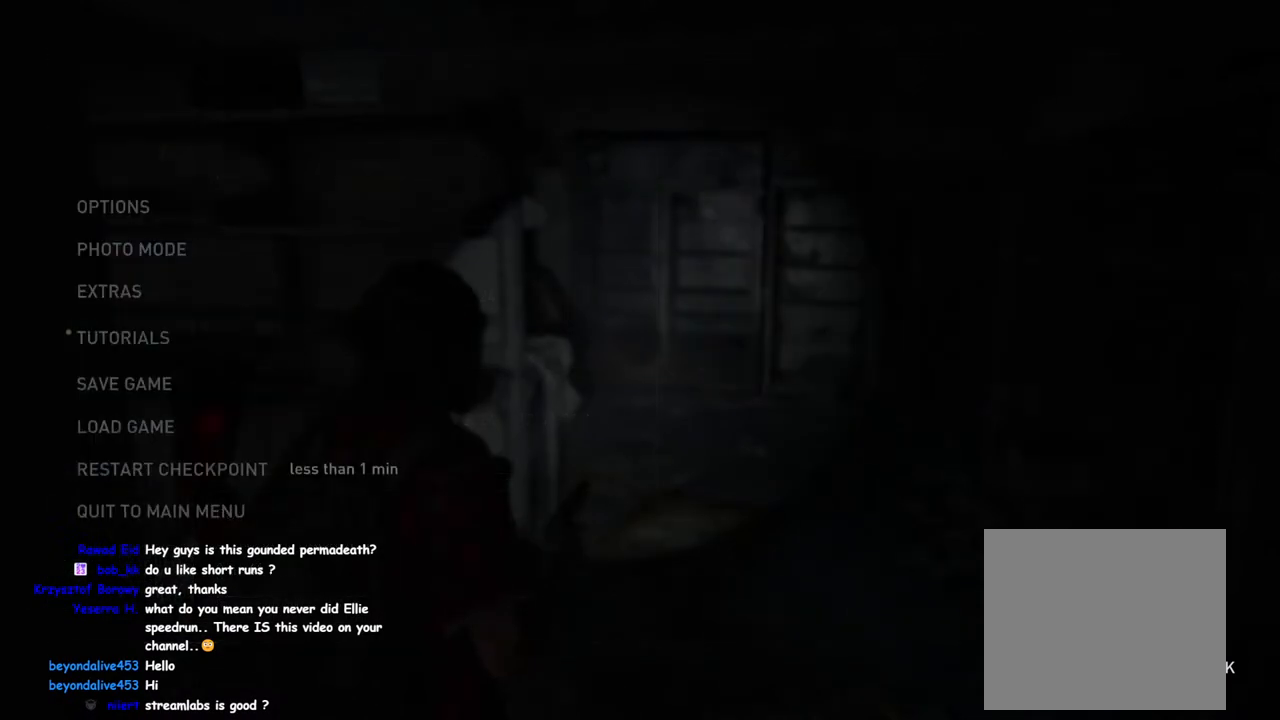
{"buttons": ["CROSS"], "left_stick": "center", "right_stick": "center", "events": [[133, "DPAD_LEFT", "down"], [233, "DPAD_LEFT", "up"], [367, "CROSS", "down"]]}
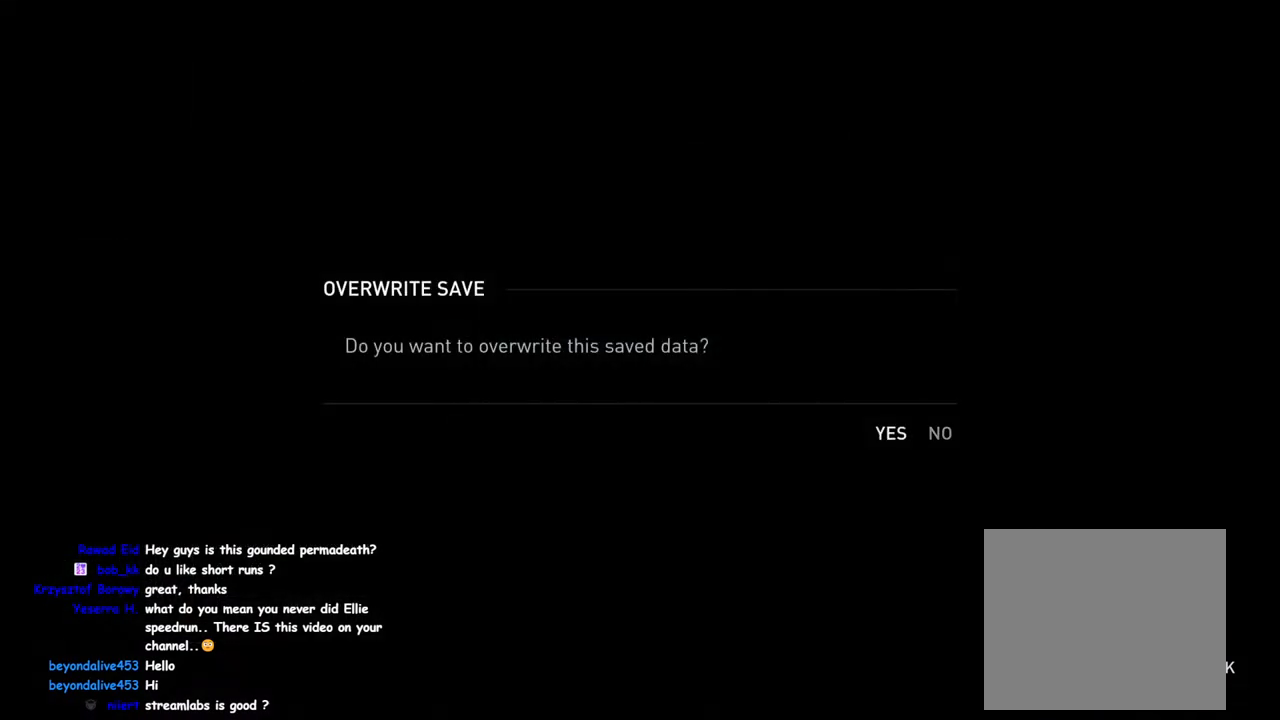
{"buttons": [], "left_stick": "center", "right_stick": "center", "events": [[17, "CROSS", "up"]]}
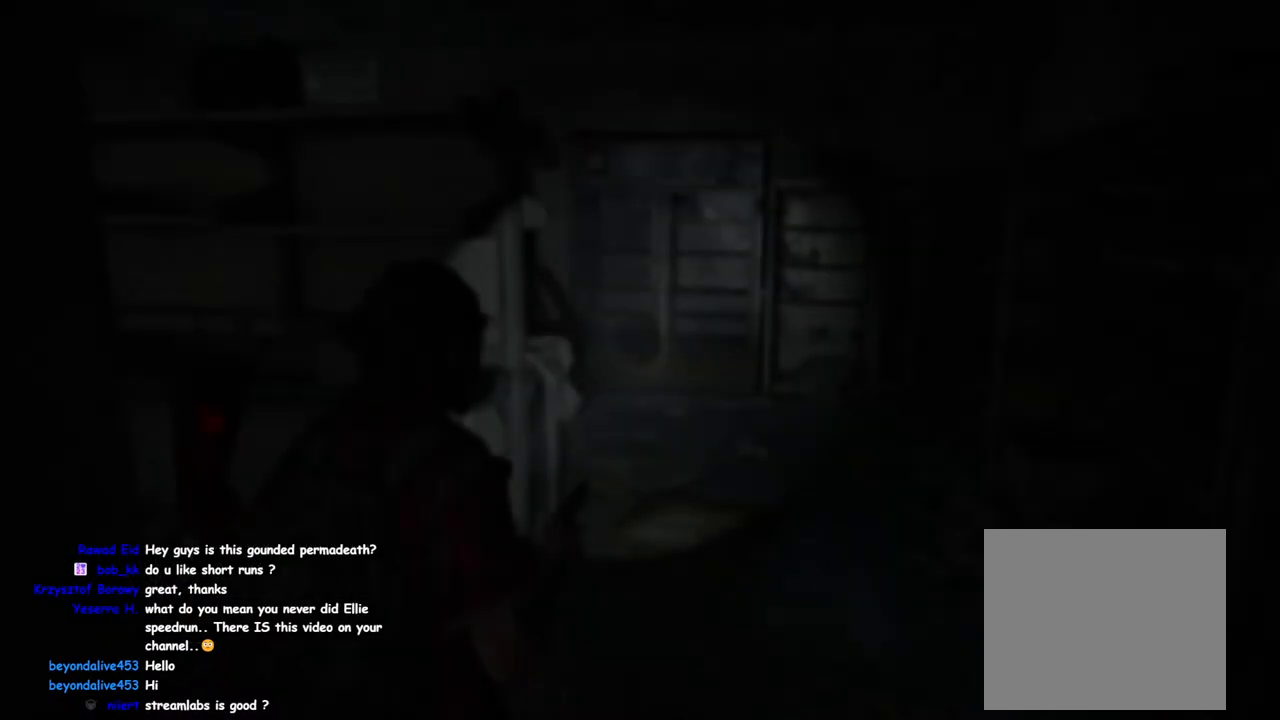
{"buttons": ["L1"], "left_stick": "up-left", "right_stick": "center", "events": [[50, "L1", "down"], [67, "left_stick", "up-left"], [67, "right_stick", "left"], [483, "right_stick", "center"]]}
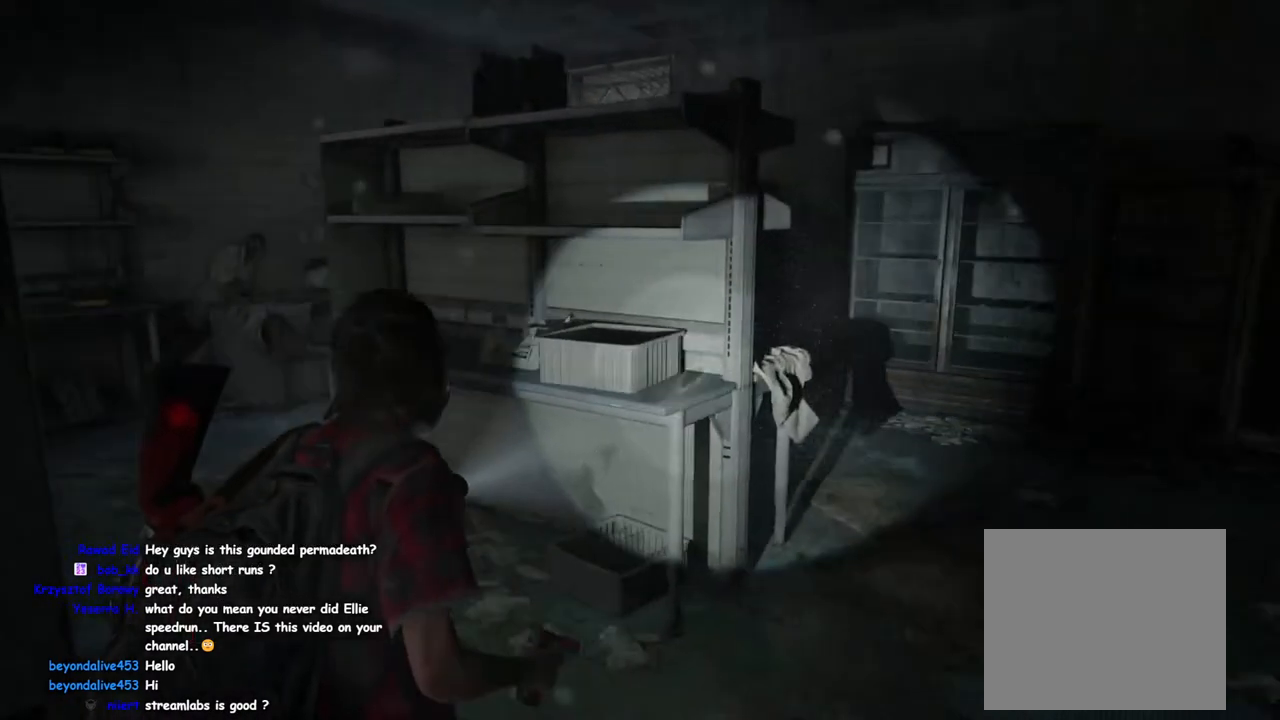
{"buttons": ["TRIANGLE", "L1"], "left_stick": "up", "right_stick": "down-right", "events": [[317, "left_stick", "up"], [433, "right_stick", "down-right"], [483, "TRIANGLE", "down"]]}